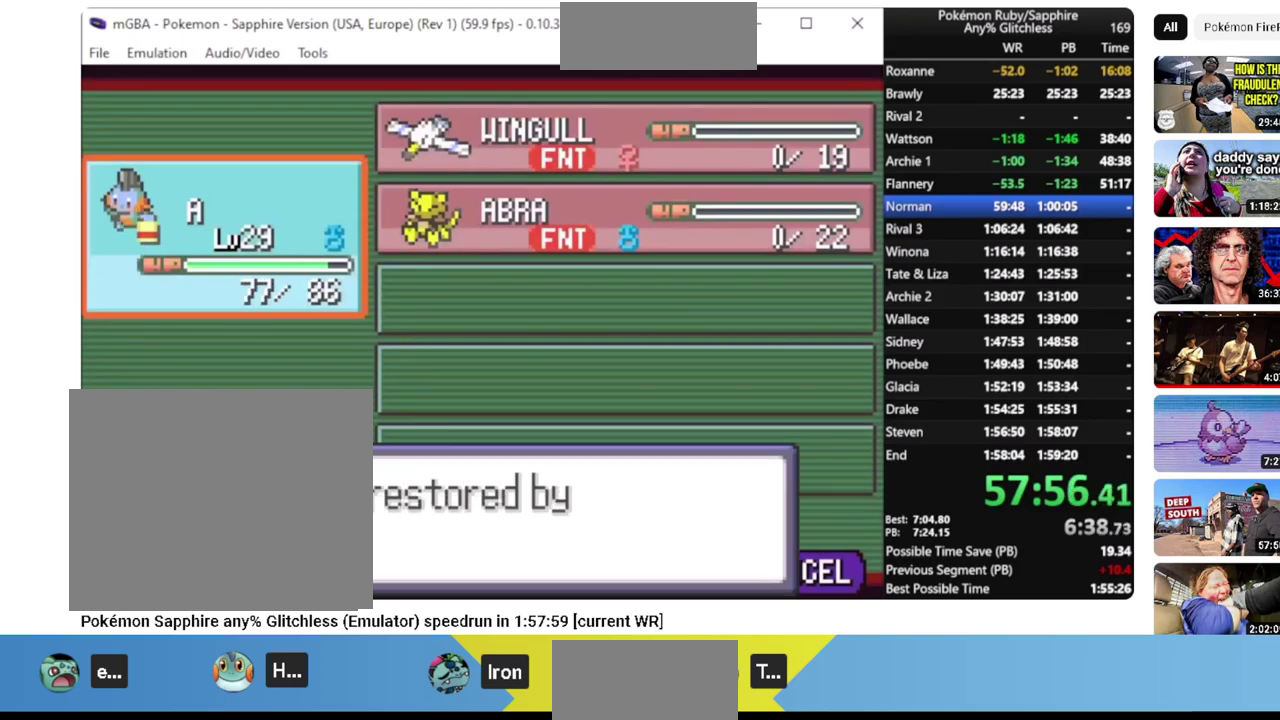
Gameplay with a controller (PlayStation layout); each line is a JSON object with the inputs held at the frame after it. "events" lists button and stick changes between this image and that frame as [ms after this image, input, new state], when the widget could be followed in between. Not read: CIRCLE L2 L3 R2 R3 SELECT SQUARE START TRIANGLE.
{"buttons": ["L1"], "events": [[17, "CROSS", "down"], [83, "CROSS", "up"]]}
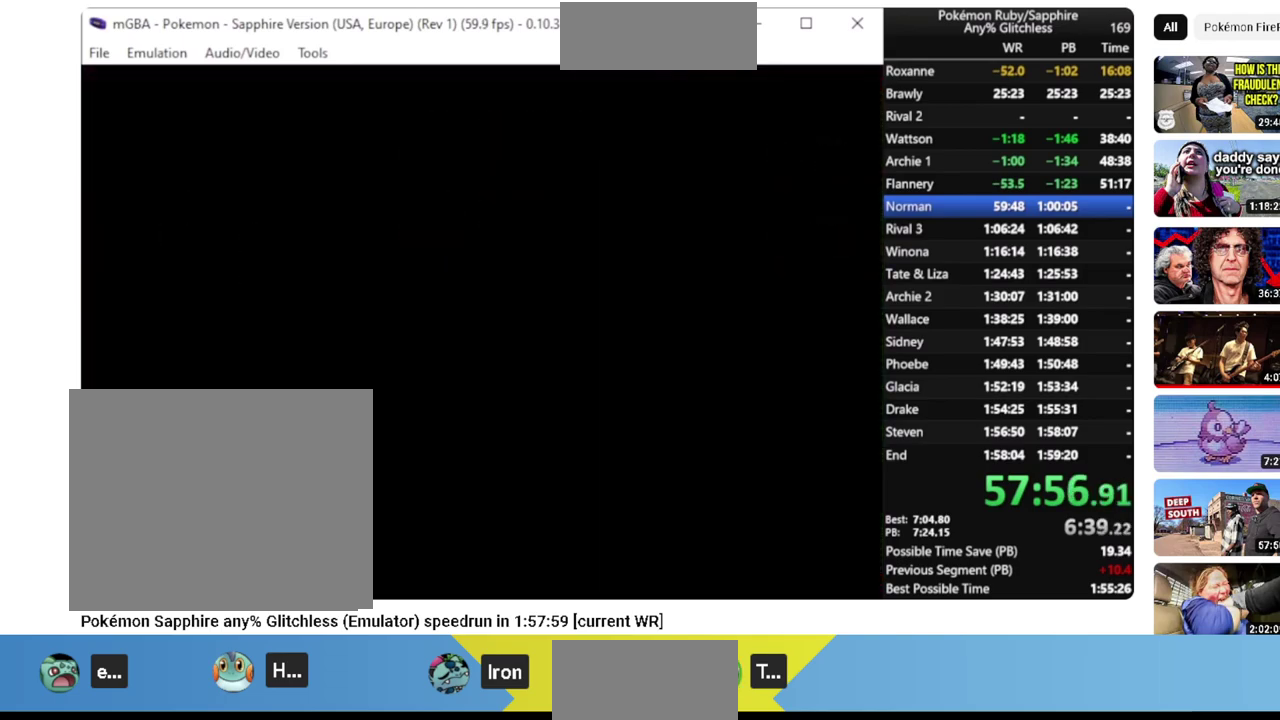
{"buttons": ["L1"], "events": []}
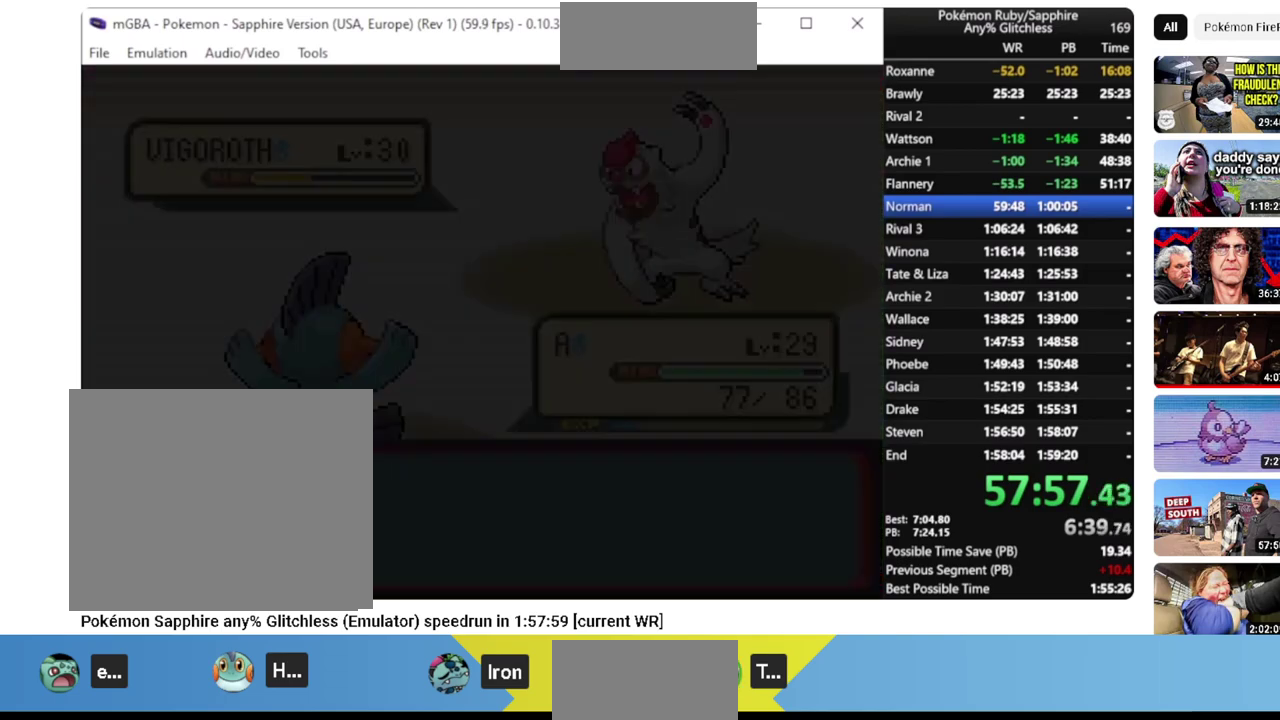
{"buttons": ["L1"], "events": []}
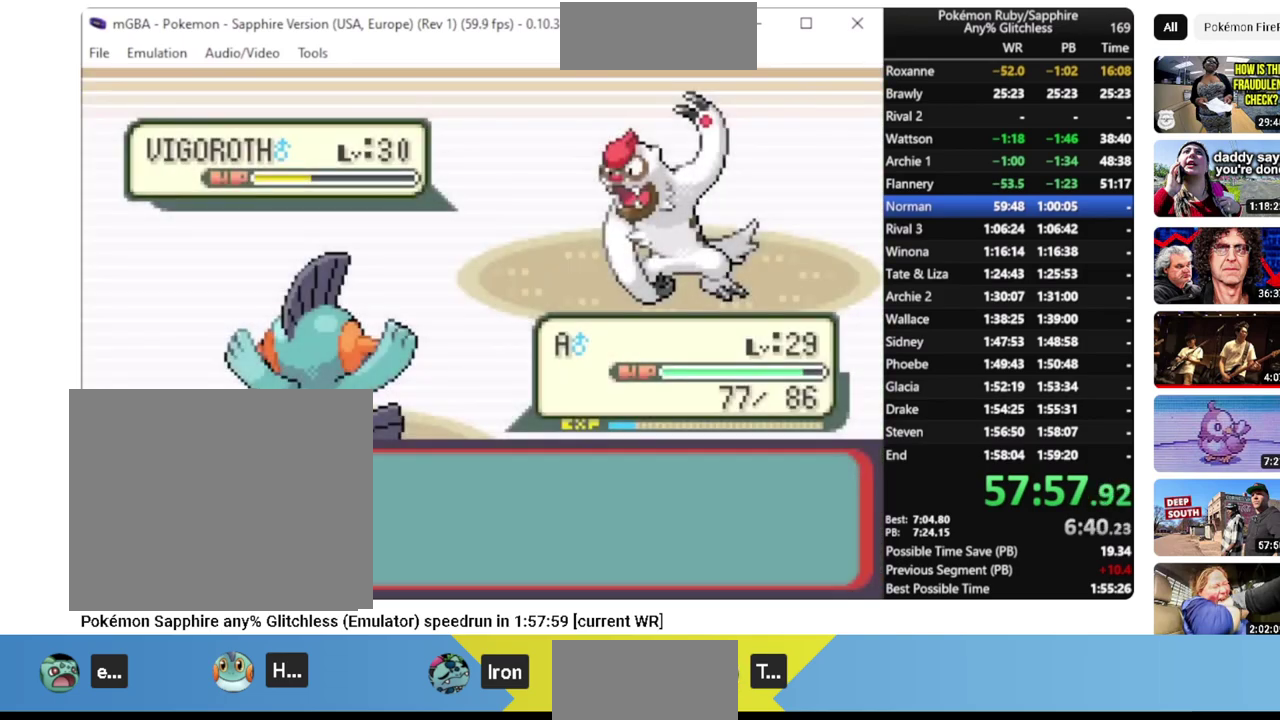
{"buttons": ["L1"], "events": []}
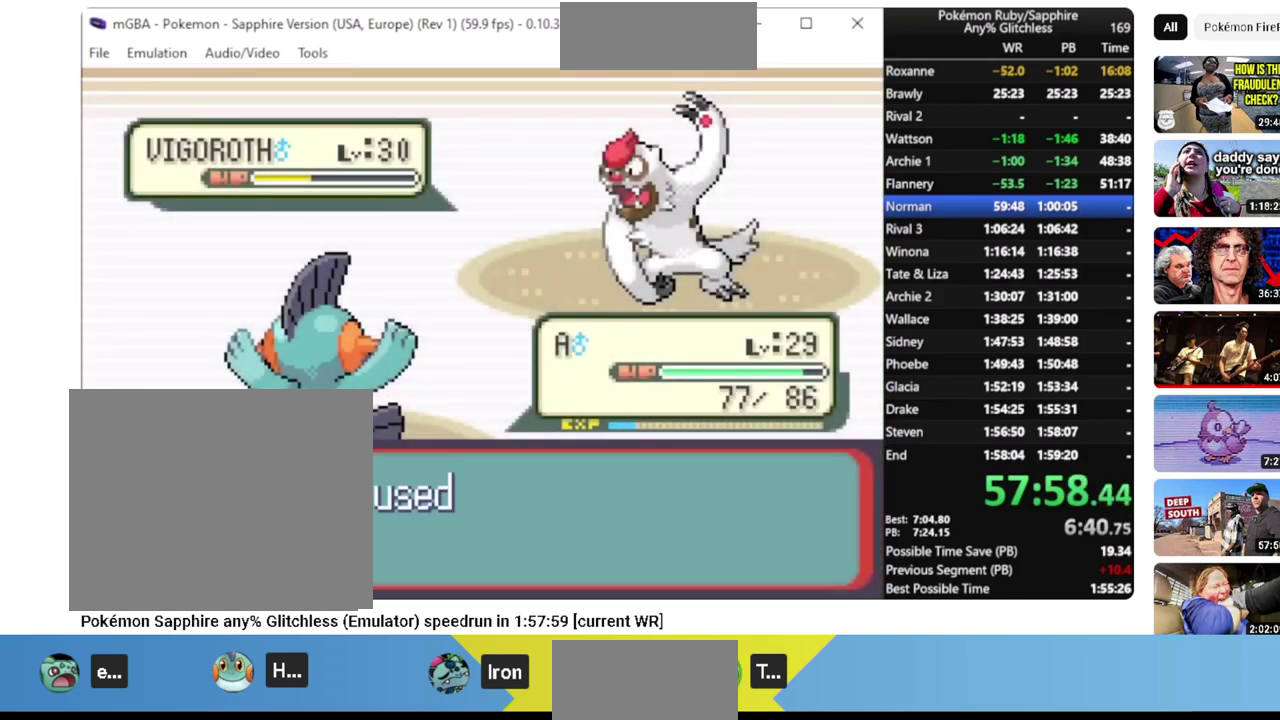
{"buttons": ["L1"], "events": []}